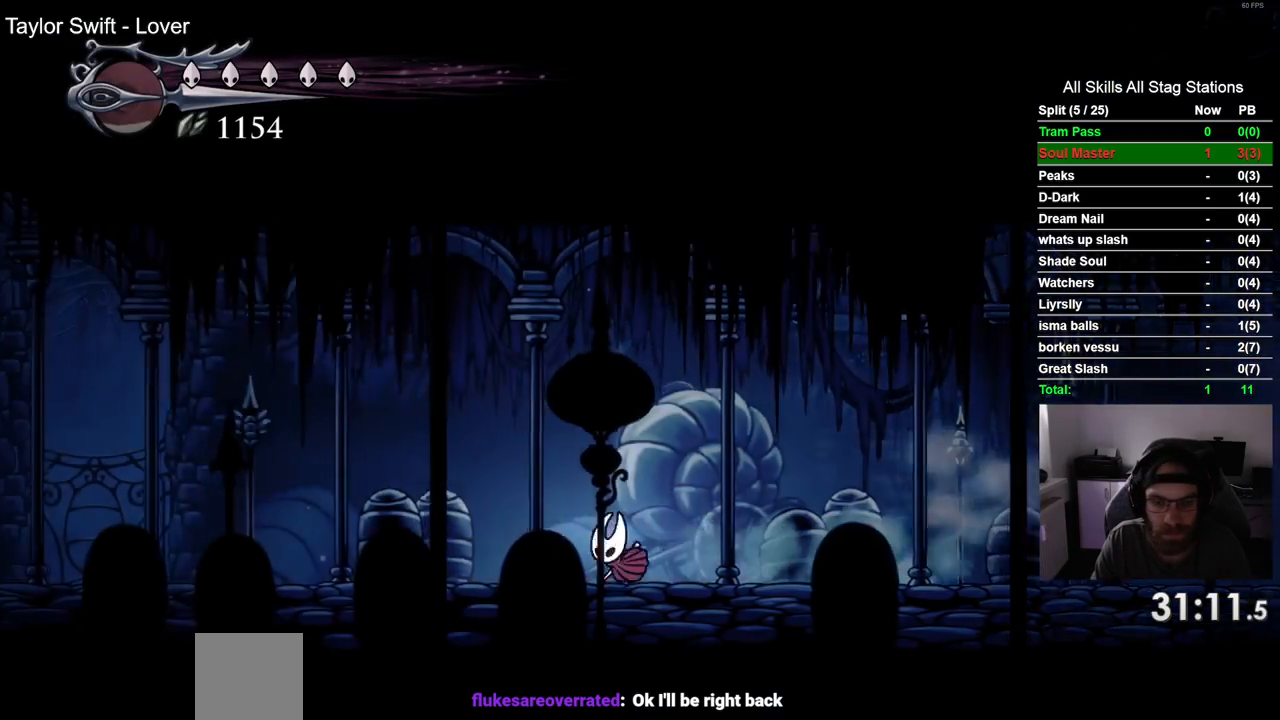
Gameplay with a controller (PlayStation layout); each line is a JSON object with the inputs held at the frame after it. "events" lists button and stick changes between this image and that frame as [ms after this image, input, new state], when the widget could be followed in between. Not read: R1 SQUARE.
{"buttons": ["DPAD_LEFT"], "left_stick": "center", "right_stick": "center", "events": [[283, "R2", "down"], [483, "R2", "up"]]}
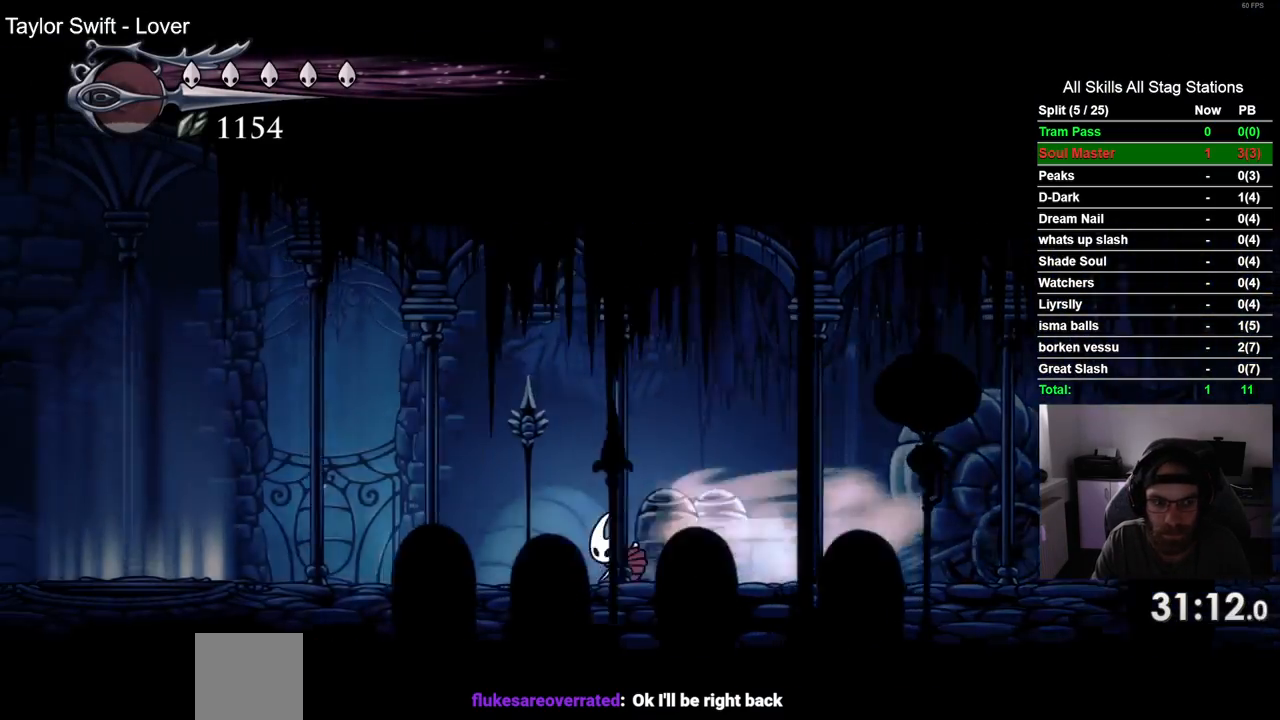
{"buttons": ["R2", "DPAD_LEFT"], "left_stick": "center", "right_stick": "center", "events": [[367, "R2", "down"]]}
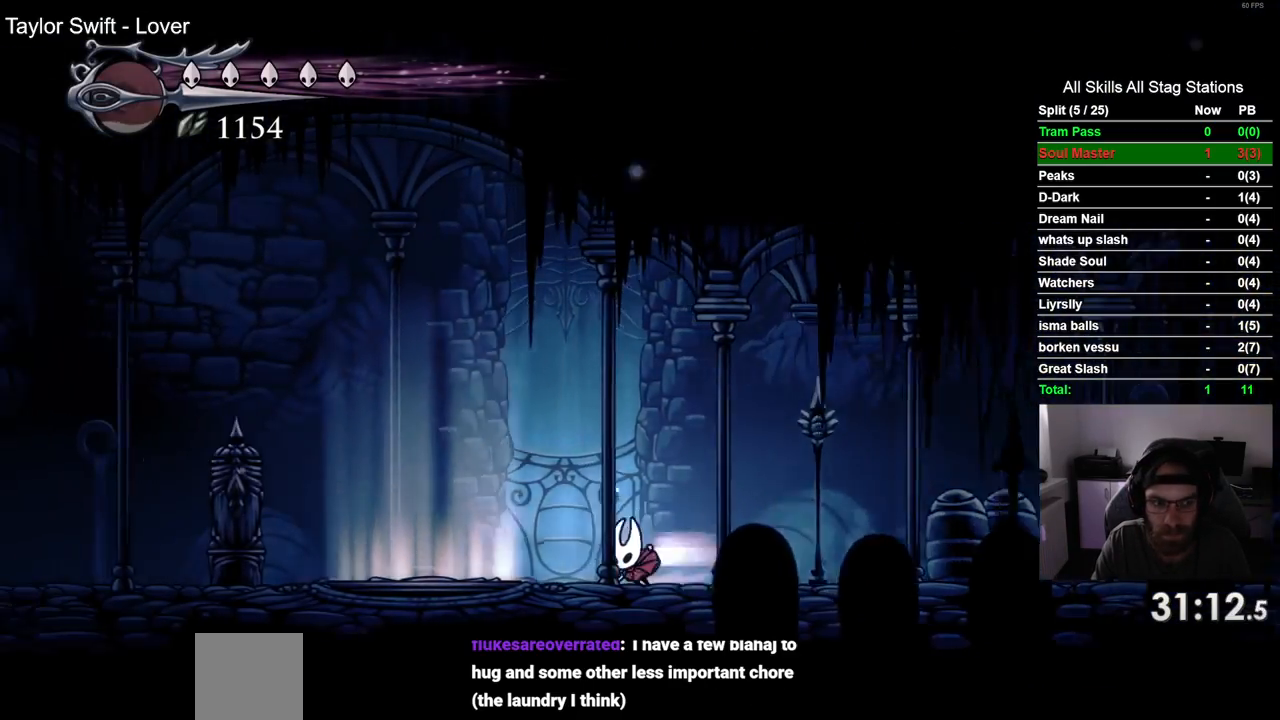
{"buttons": ["R2", "DPAD_LEFT"], "left_stick": "center", "right_stick": "center", "events": [[100, "R2", "up"], [467, "R2", "down"]]}
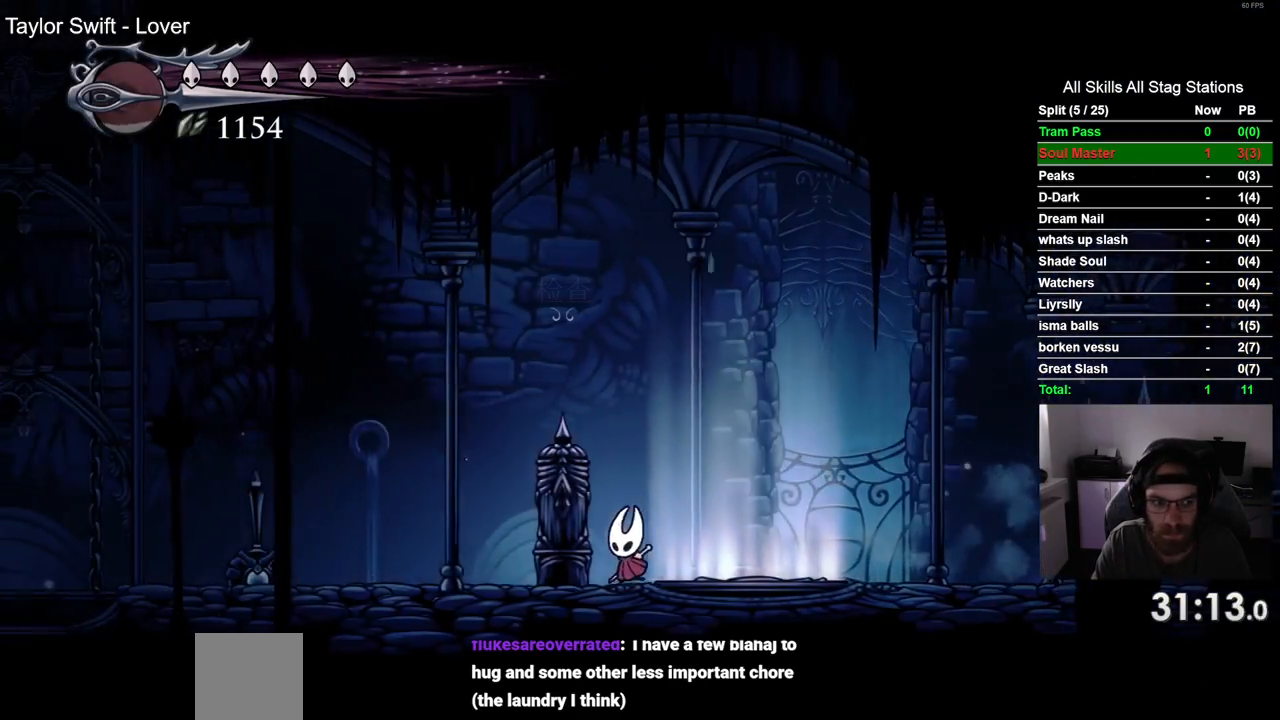
{"buttons": ["DPAD_LEFT"], "left_stick": "center", "right_stick": "center", "events": [[200, "R2", "up"]]}
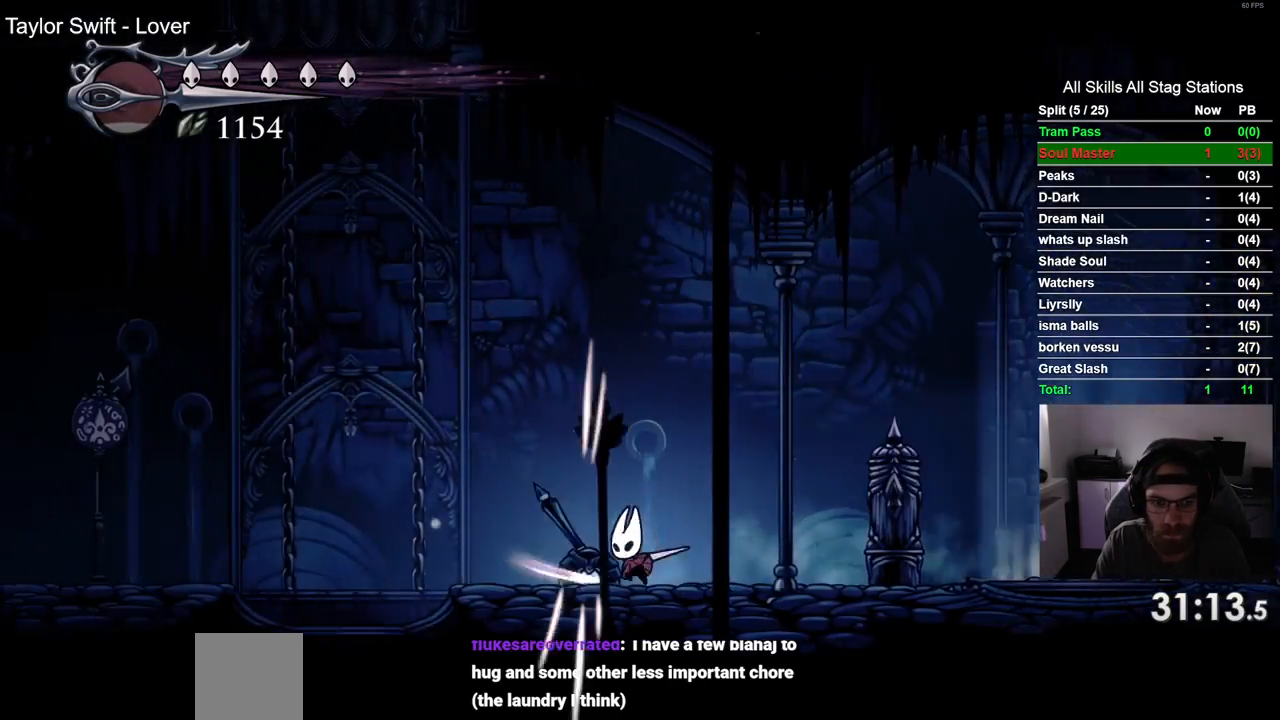
{"buttons": ["R2", "DPAD_LEFT"], "left_stick": "center", "right_stick": "center", "events": [[133, "CROSS", "down"], [267, "CROSS", "up"], [317, "R2", "down"]]}
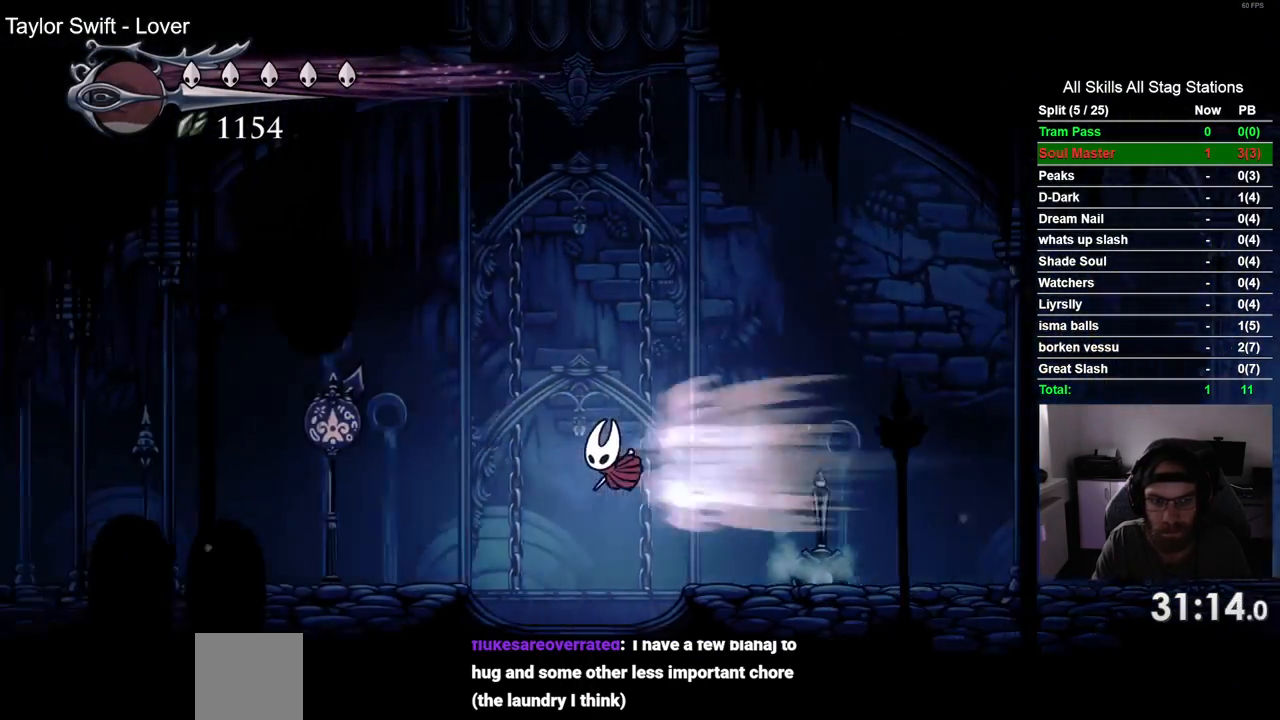
{"buttons": ["R2", "DPAD_LEFT"], "left_stick": "center", "right_stick": "center", "events": [[17, "R2", "up"], [383, "R2", "down"]]}
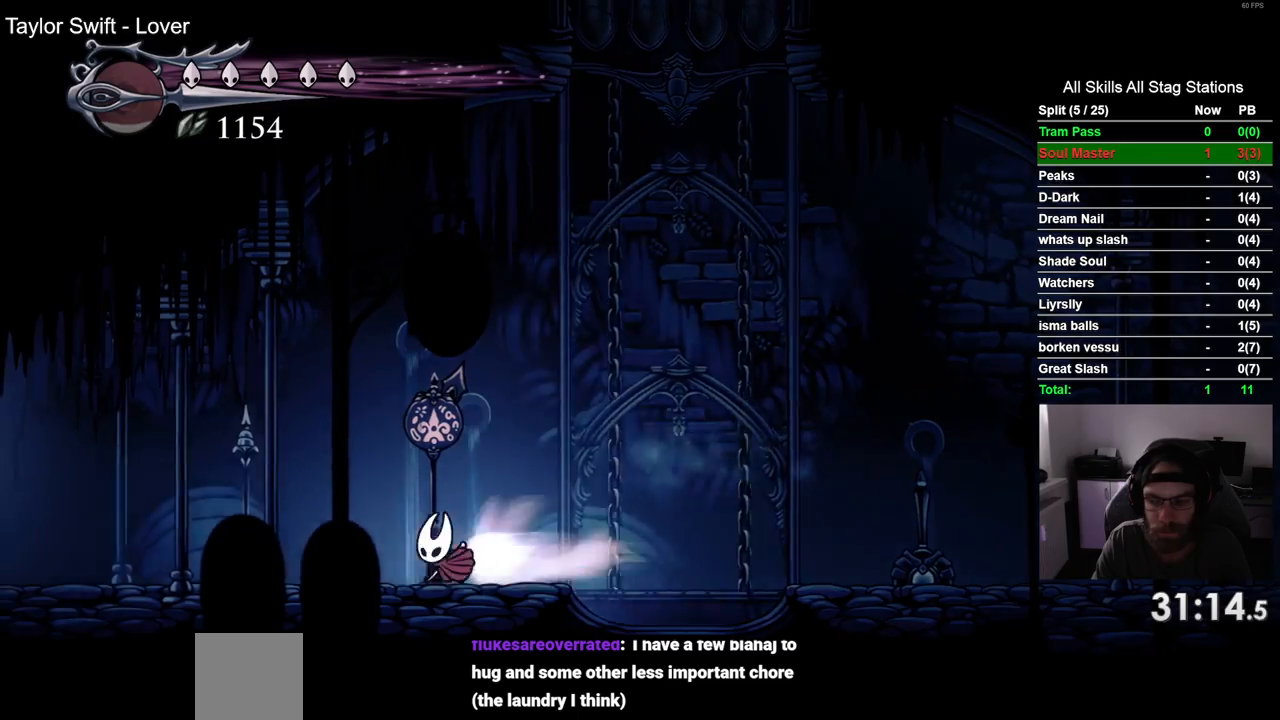
{"buttons": ["R2", "DPAD_LEFT"], "left_stick": "center", "right_stick": "center", "events": [[67, "R2", "up"], [450, "R2", "down"]]}
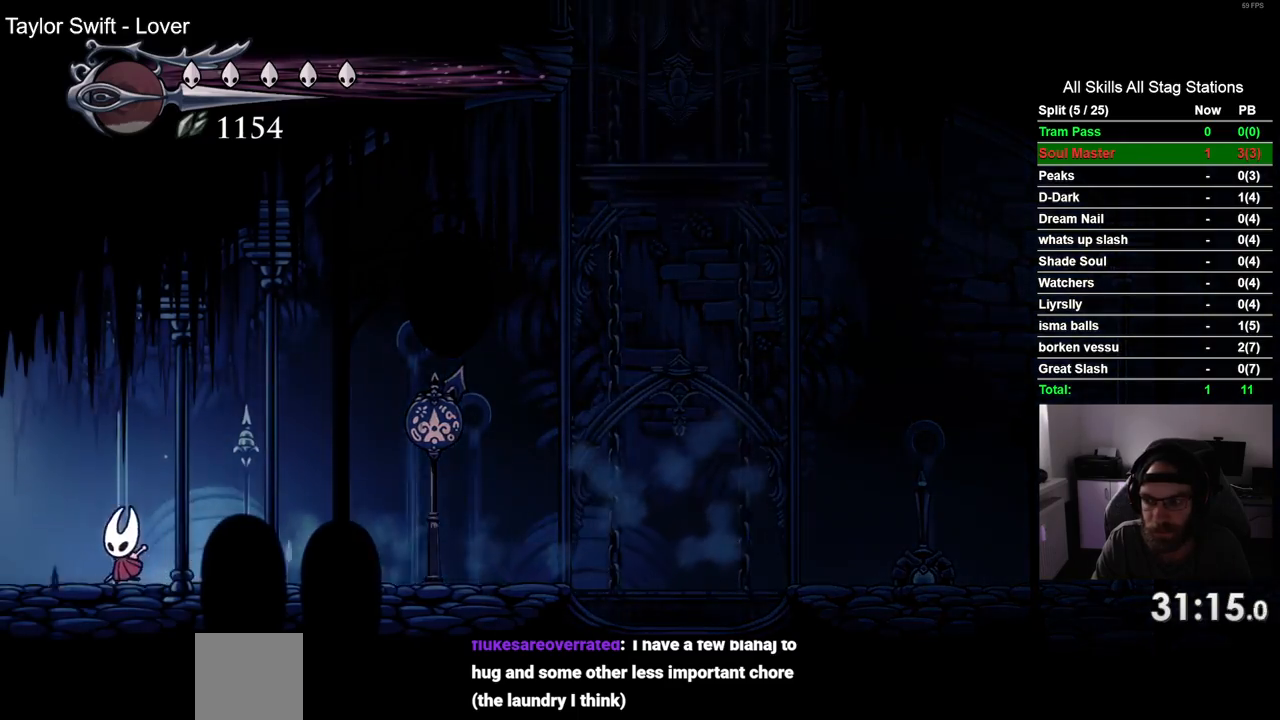
{"buttons": ["DPAD_LEFT"], "left_stick": "center", "right_stick": "center", "events": [[150, "R2", "up"]]}
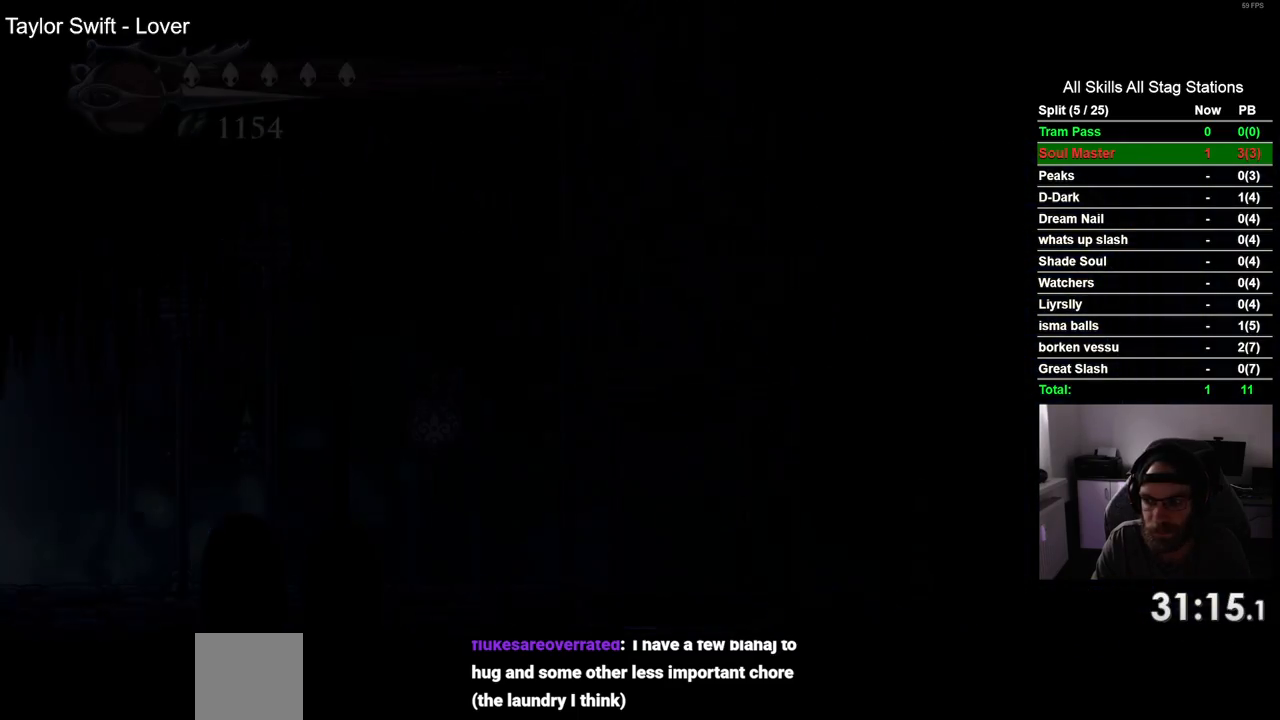
{"buttons": ["DPAD_LEFT"], "left_stick": "center", "right_stick": "center", "events": []}
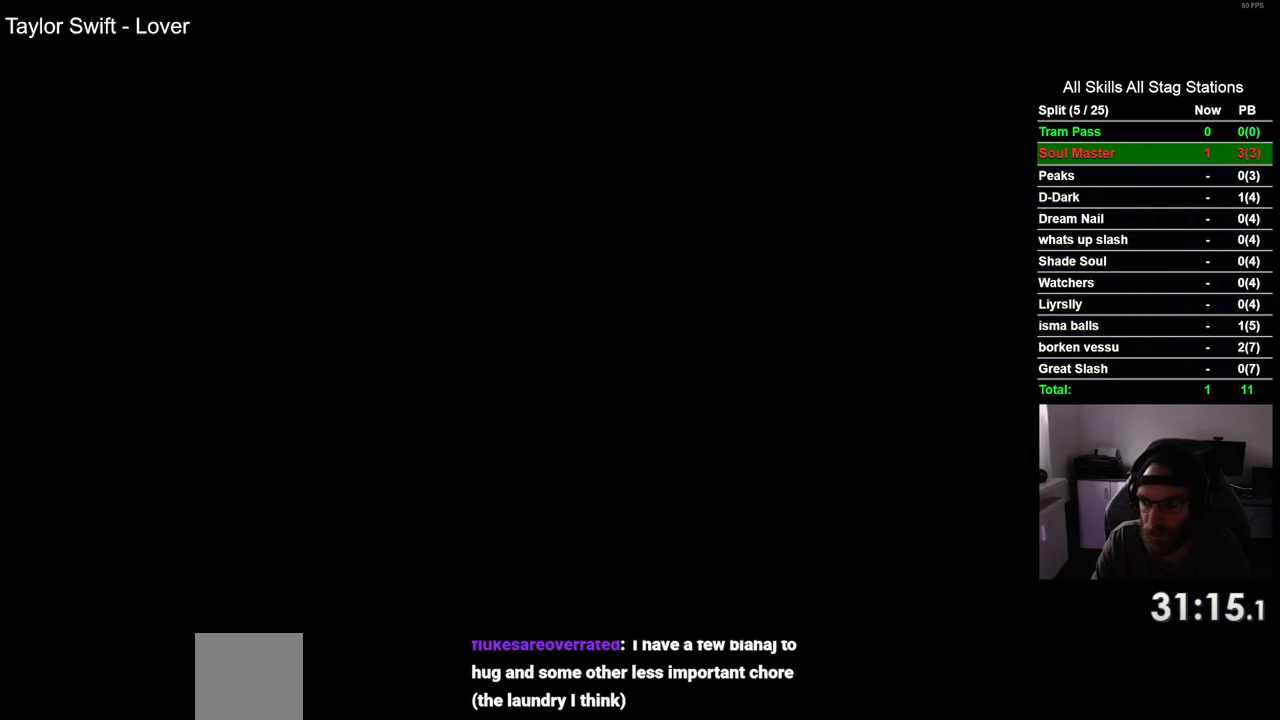
{"buttons": ["DPAD_LEFT"], "left_stick": "center", "right_stick": "center", "events": []}
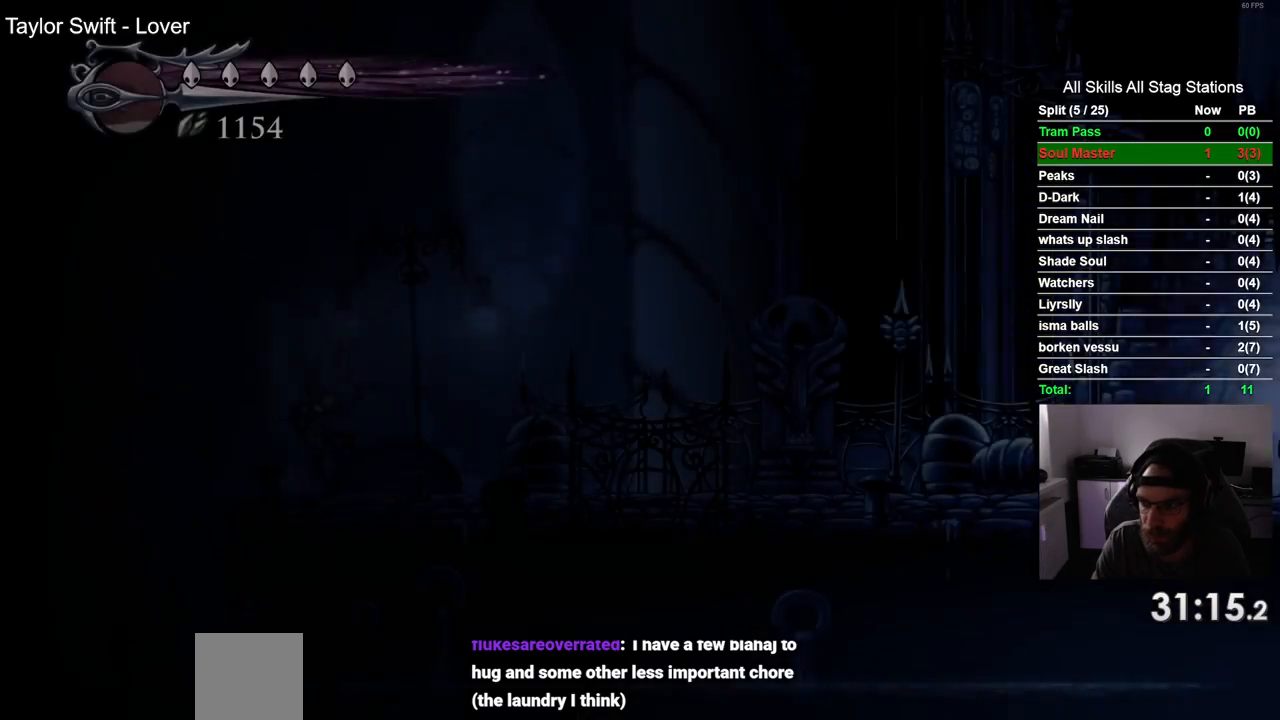
{"buttons": ["DPAD_LEFT"], "left_stick": "center", "right_stick": "center", "events": []}
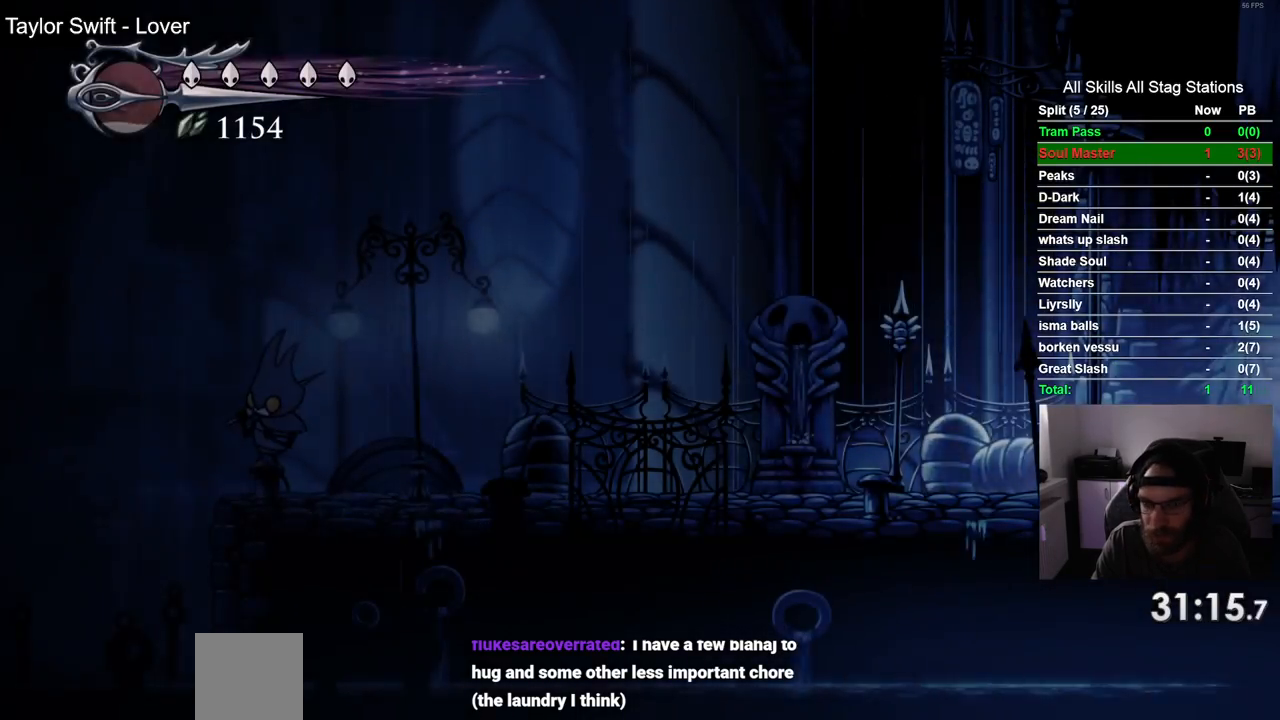
{"buttons": ["DPAD_LEFT"], "left_stick": "center", "right_stick": "center", "events": []}
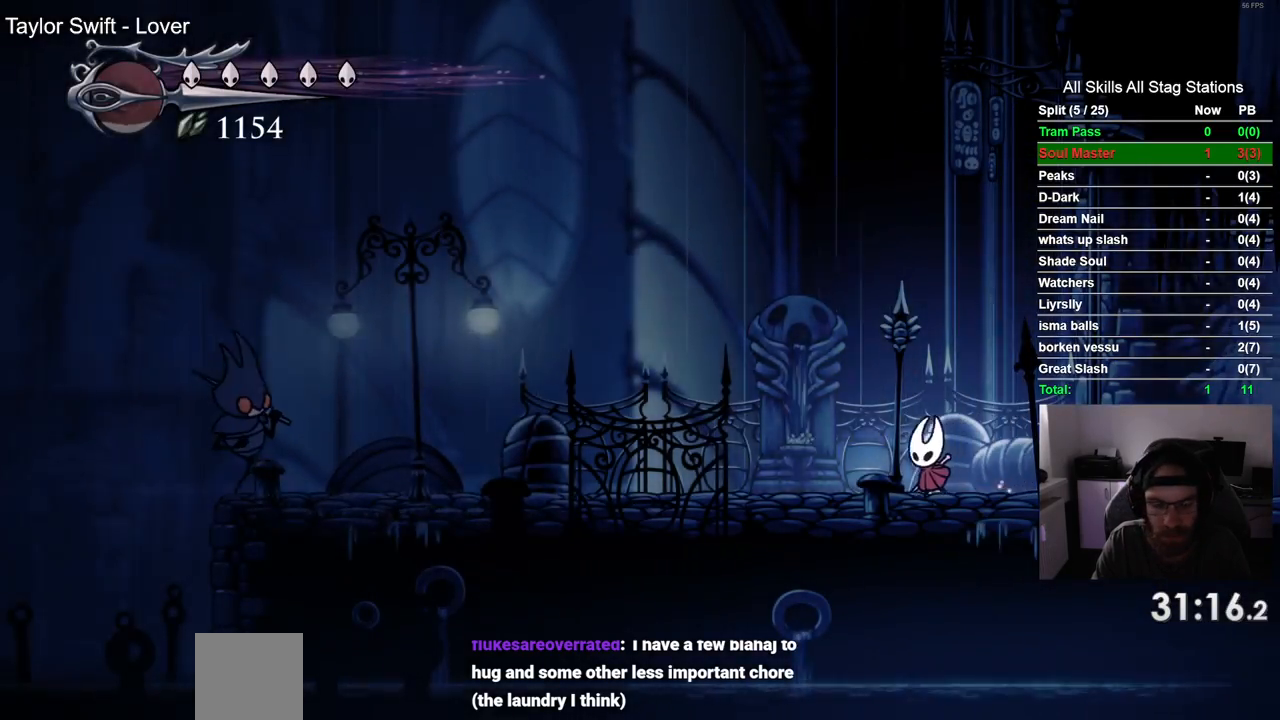
{"buttons": ["DPAD_LEFT"], "left_stick": "center", "right_stick": "center", "events": []}
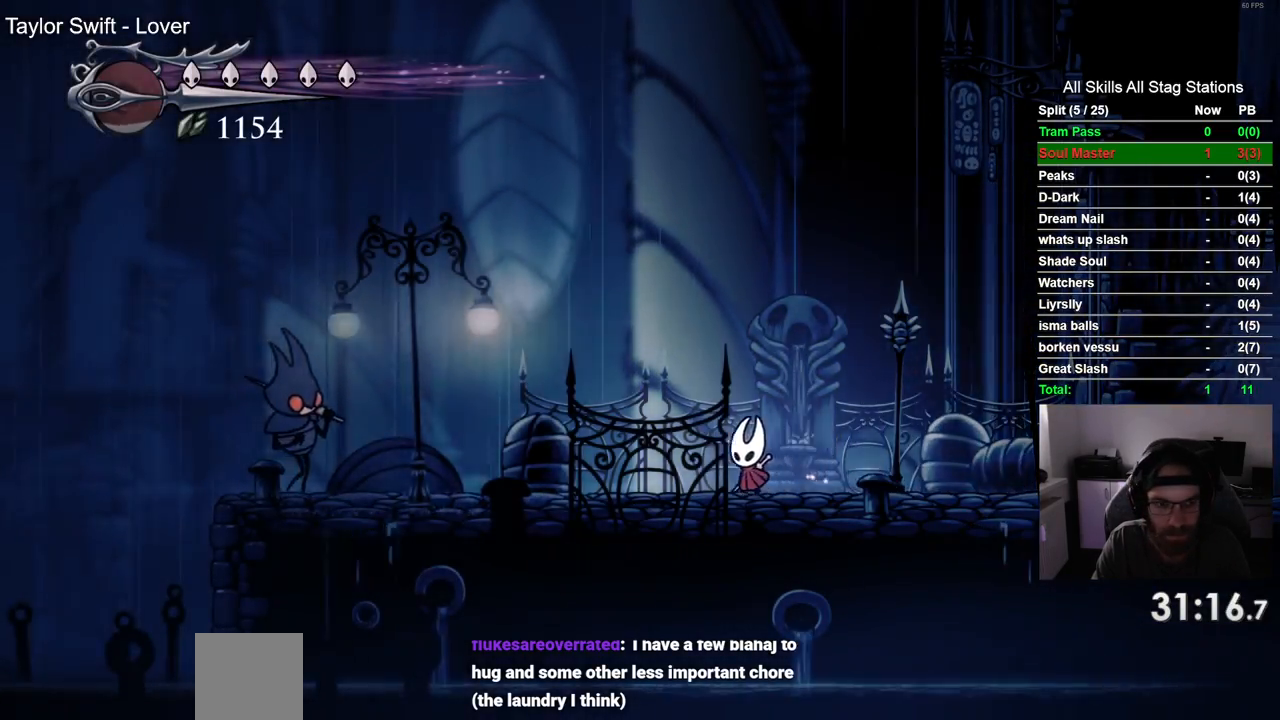
{"buttons": ["CROSS", "DPAD_LEFT"], "left_stick": "center", "right_stick": "center", "events": [[217, "CROSS", "down"]]}
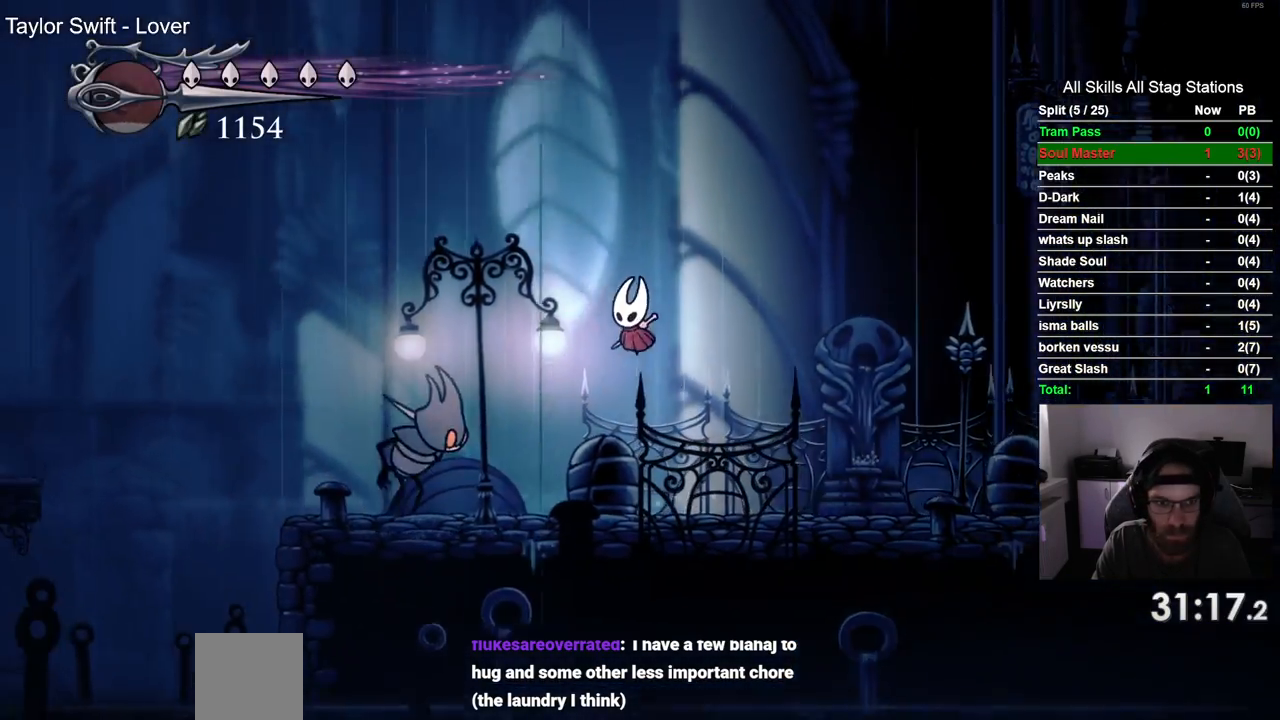
{"buttons": ["CROSS", "R2", "DPAD_LEFT"], "left_stick": "center", "right_stick": "center", "events": [[250, "R2", "down"]]}
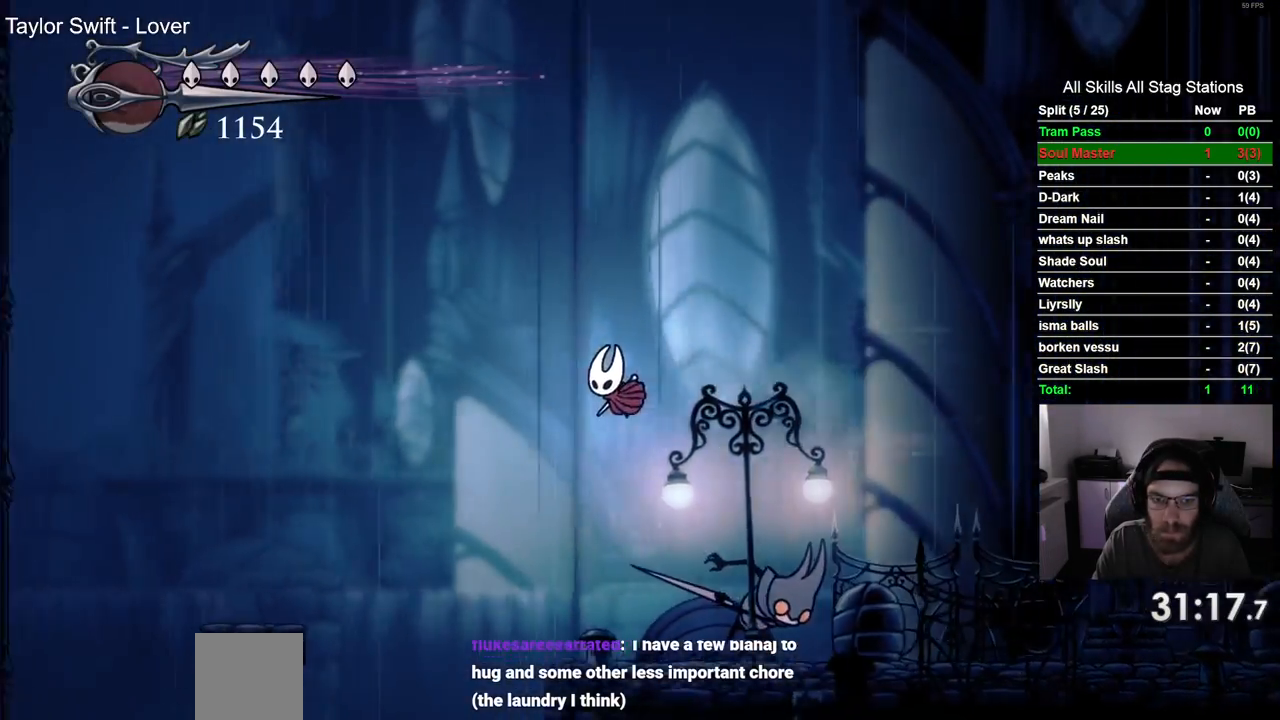
{"buttons": ["DPAD_LEFT"], "left_stick": "center", "right_stick": "center", "events": [[133, "R2", "up"], [150, "CROSS", "up"]]}
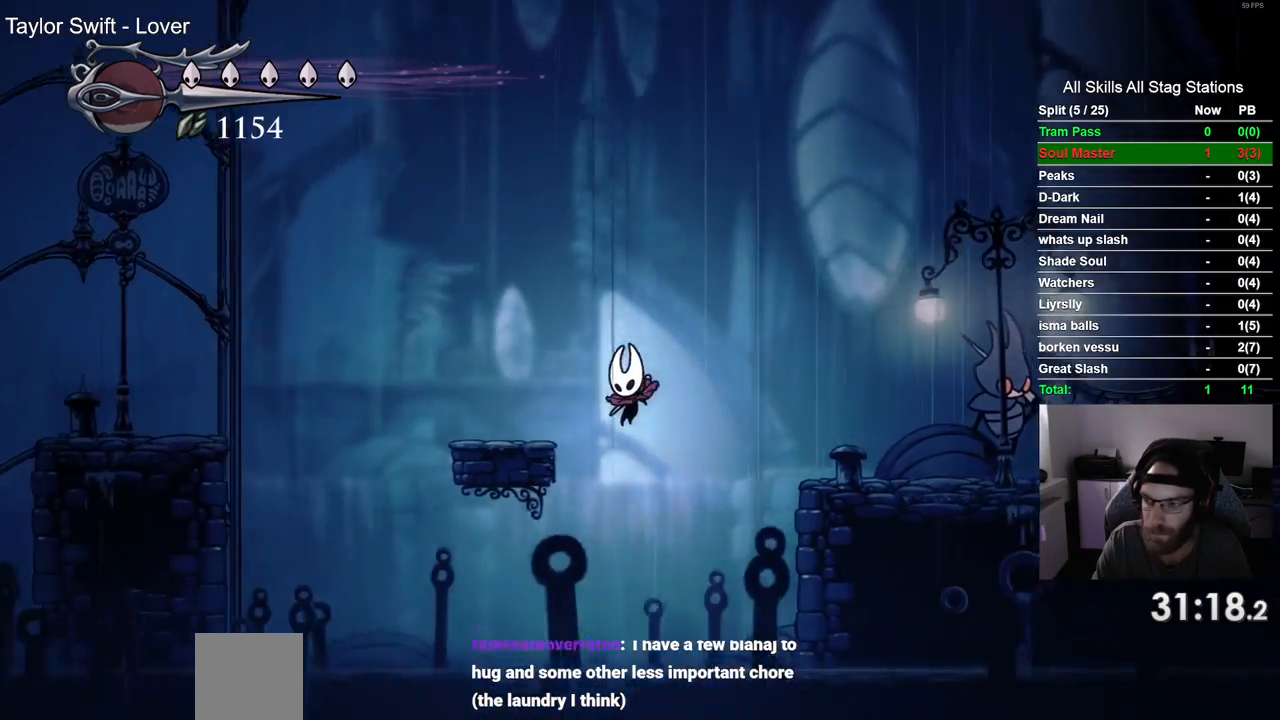
{"buttons": ["R2", "DPAD_LEFT"], "left_stick": "center", "right_stick": "center", "events": [[233, "CROSS", "down"], [450, "CROSS", "up"], [450, "R2", "down"]]}
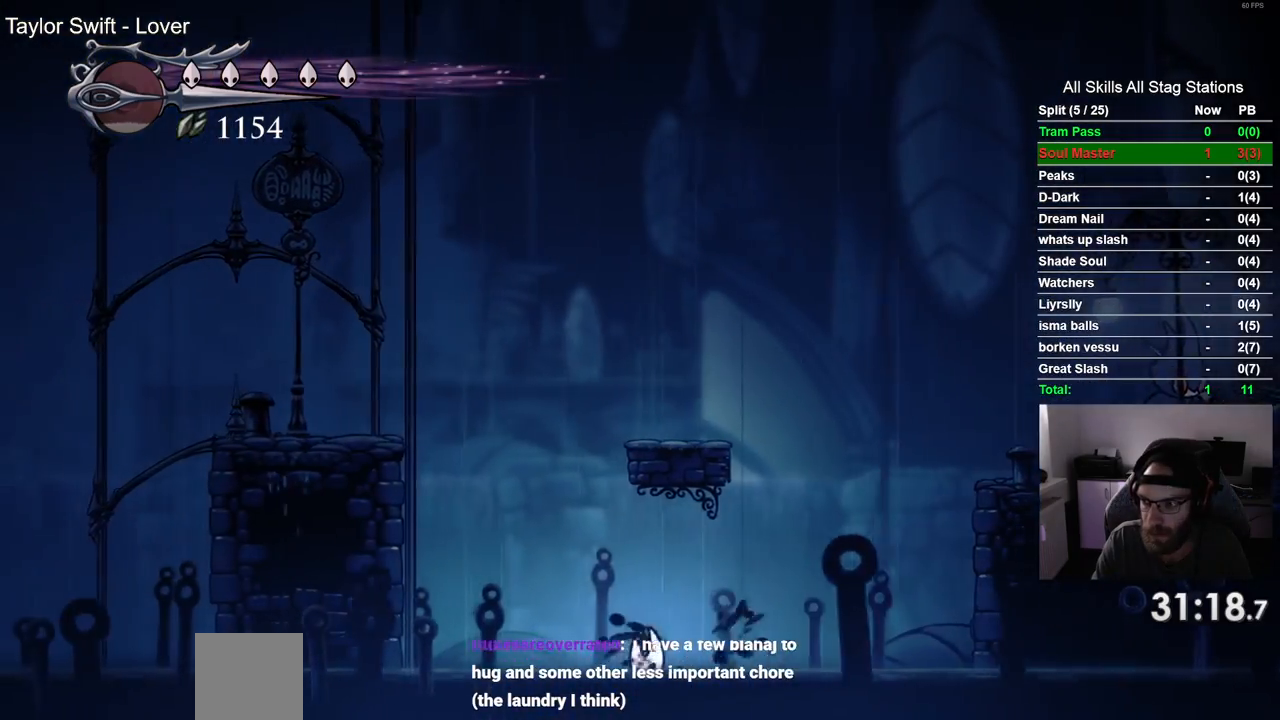
{"buttons": ["CROSS", "DPAD_LEFT"], "left_stick": "center", "right_stick": "center", "events": [[183, "R2", "up"], [250, "CROSS", "down"]]}
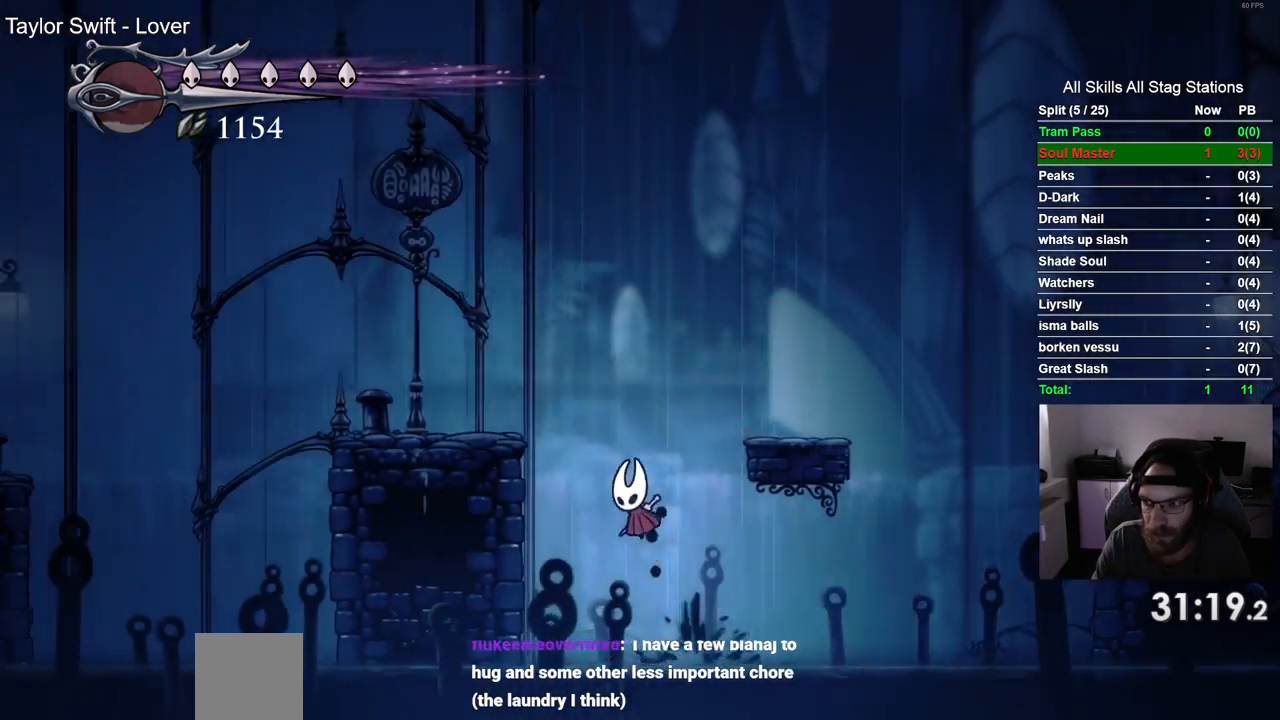
{"buttons": ["CROSS", "DPAD_LEFT"], "left_stick": "center", "right_stick": "center", "events": [[133, "CROSS", "up"], [283, "CROSS", "down"]]}
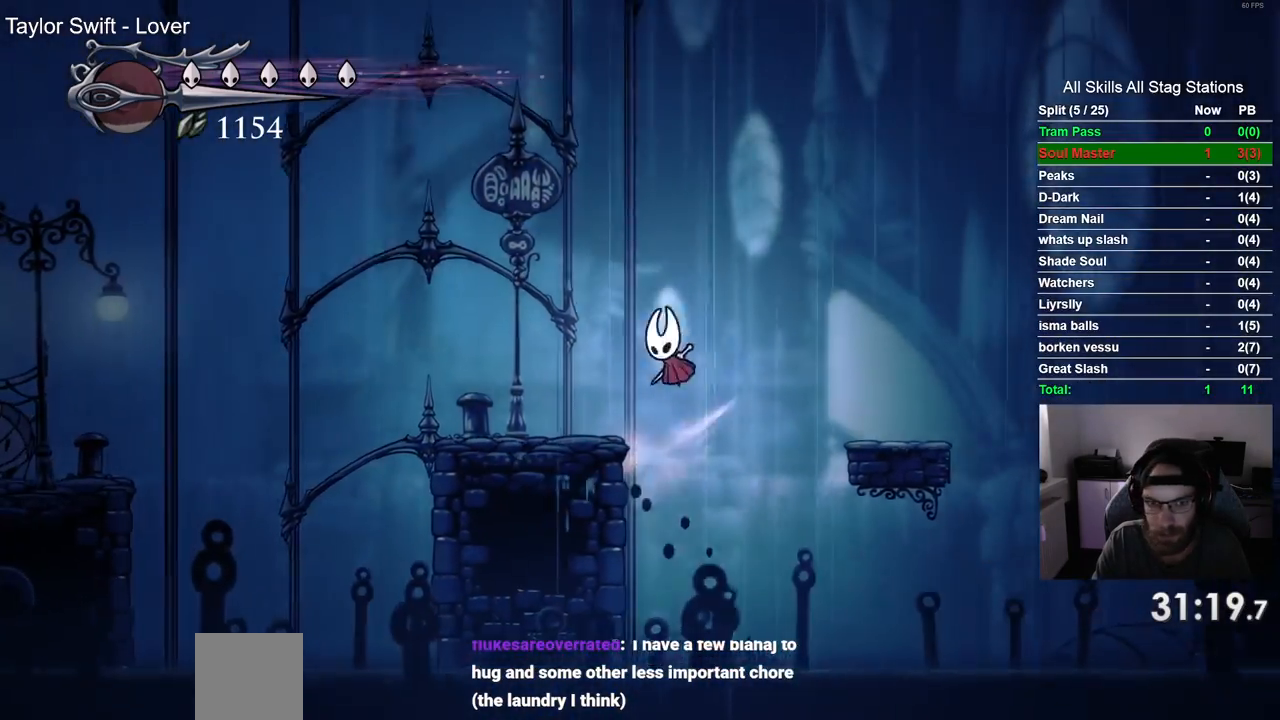
{"buttons": ["DPAD_LEFT"], "left_stick": "center", "right_stick": "center", "events": [[50, "CROSS", "up"]]}
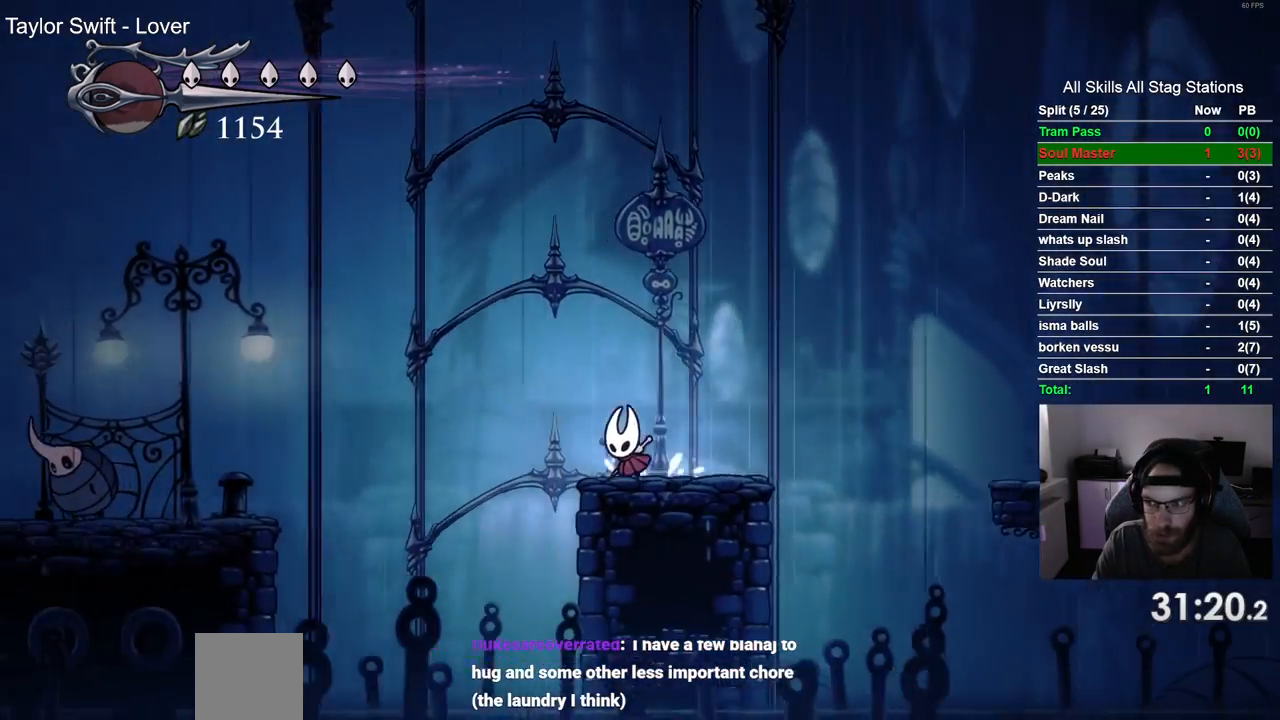
{"buttons": ["CROSS", "DPAD_LEFT"], "left_stick": "center", "right_stick": "center", "events": [[83, "CROSS", "down"]]}
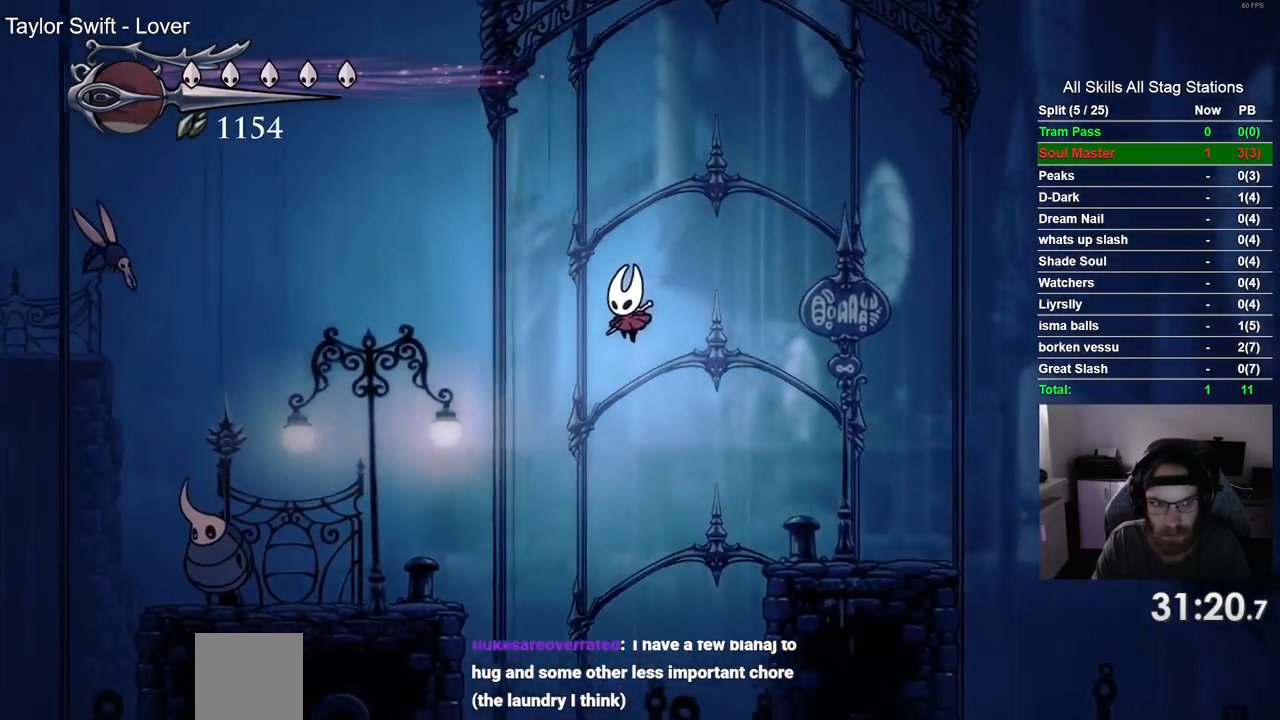
{"buttons": ["DPAD_LEFT"], "left_stick": "center", "right_stick": "center", "events": [[50, "CROSS", "up"]]}
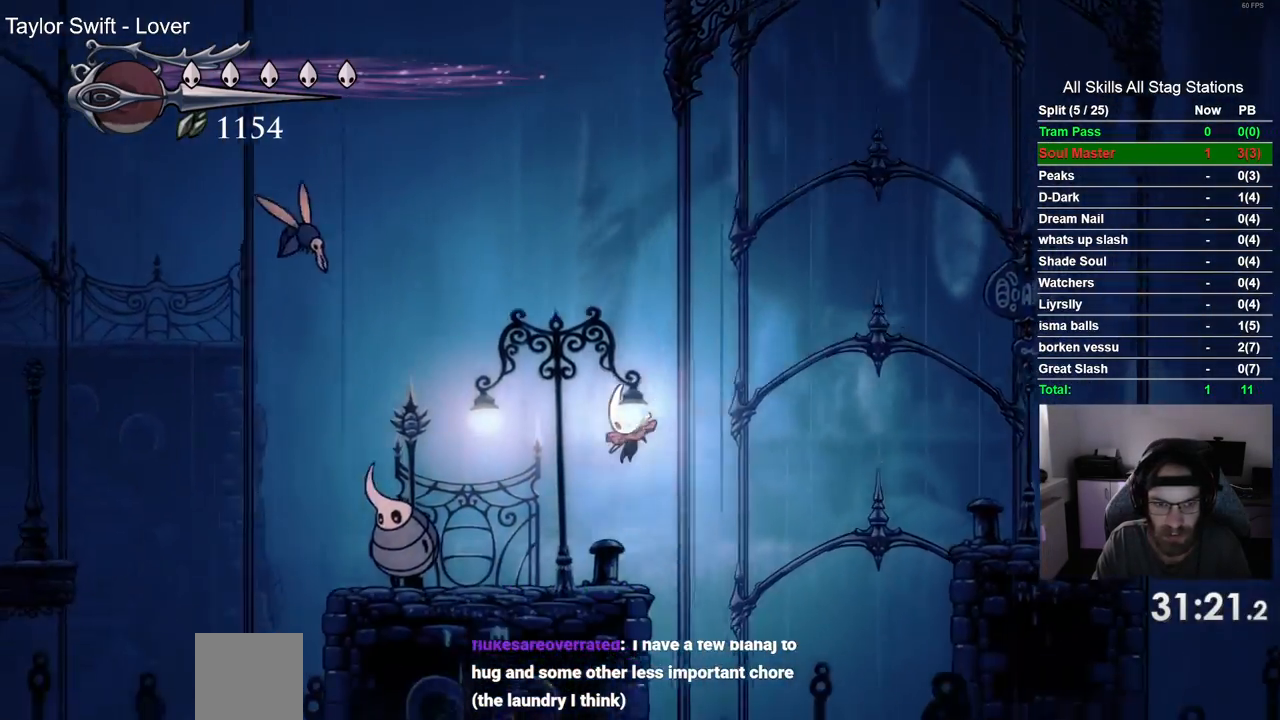
{"buttons": ["CROSS", "R2", "DPAD_RIGHT"], "left_stick": "center", "right_stick": "center", "events": [[33, "DPAD_LEFT", "up"], [33, "DPAD_UP", "down"], [67, "DPAD_UP", "up"], [117, "DPAD_RIGHT", "down"], [183, "CROSS", "down"], [450, "R2", "down"]]}
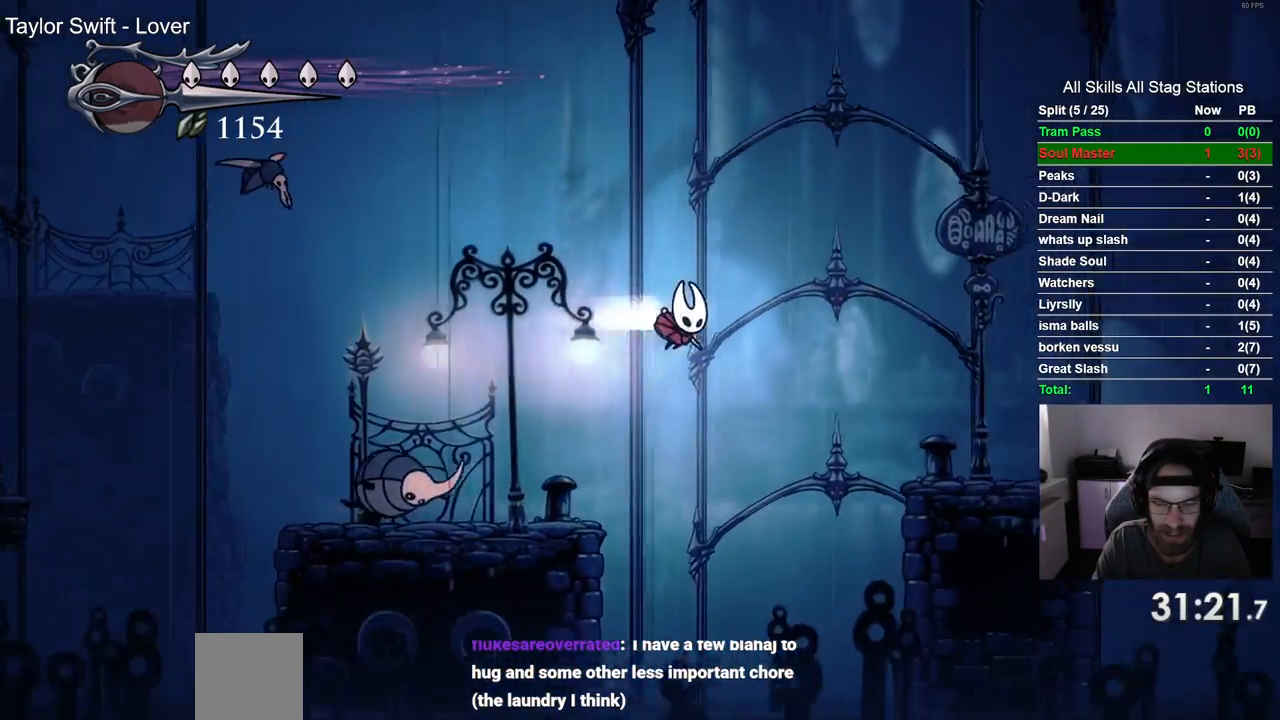
{"buttons": [], "left_stick": "center", "right_stick": "center", "events": [[50, "CROSS", "up"], [133, "R2", "up"], [383, "DPAD_RIGHT", "up"]]}
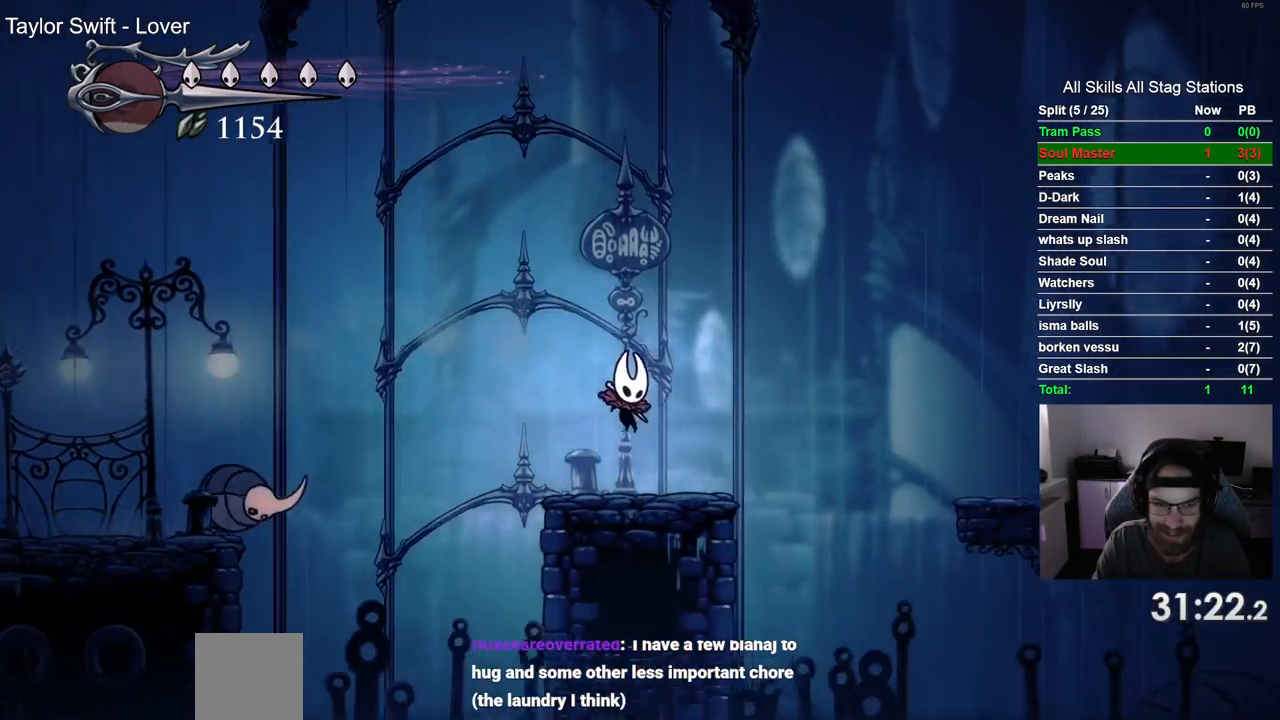
{"buttons": ["R2", "DPAD_LEFT"], "left_stick": "center", "right_stick": "center", "events": [[50, "DPAD_LEFT", "down"], [150, "CROSS", "down"], [383, "R2", "down"], [500, "CROSS", "up"]]}
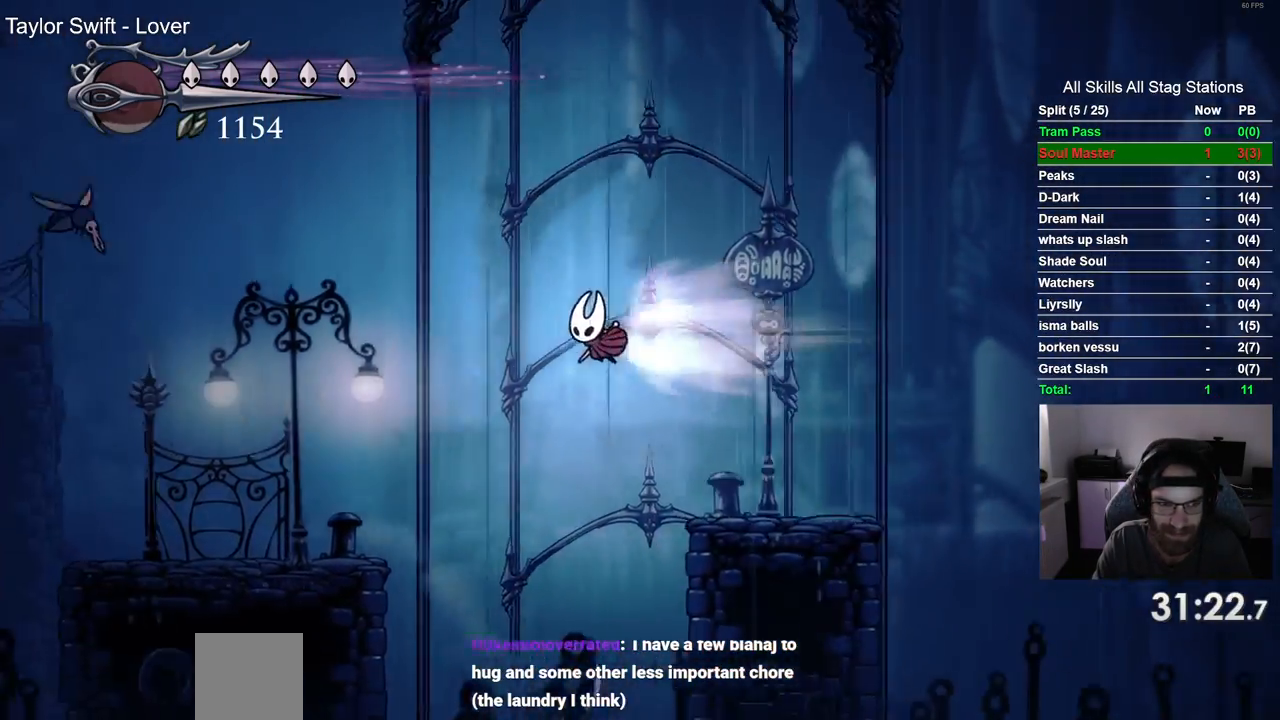
{"buttons": ["DPAD_LEFT"], "left_stick": "center", "right_stick": "center", "events": [[83, "R2", "up"]]}
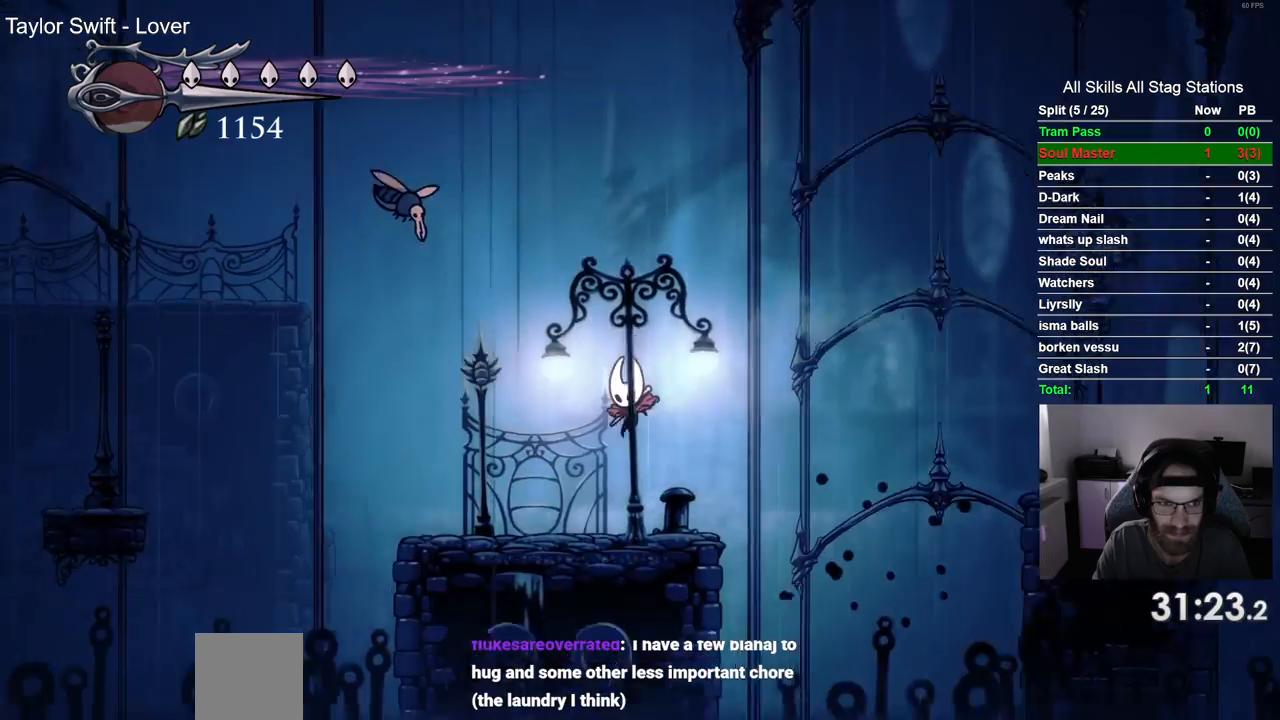
{"buttons": ["DPAD_RIGHT"], "left_stick": "center", "right_stick": "center", "events": [[250, "CROSS", "down"], [267, "DPAD_UP", "down"], [383, "DPAD_LEFT", "up"], [450, "CROSS", "up"], [450, "DPAD_RIGHT", "down"], [500, "DPAD_UP", "up"]]}
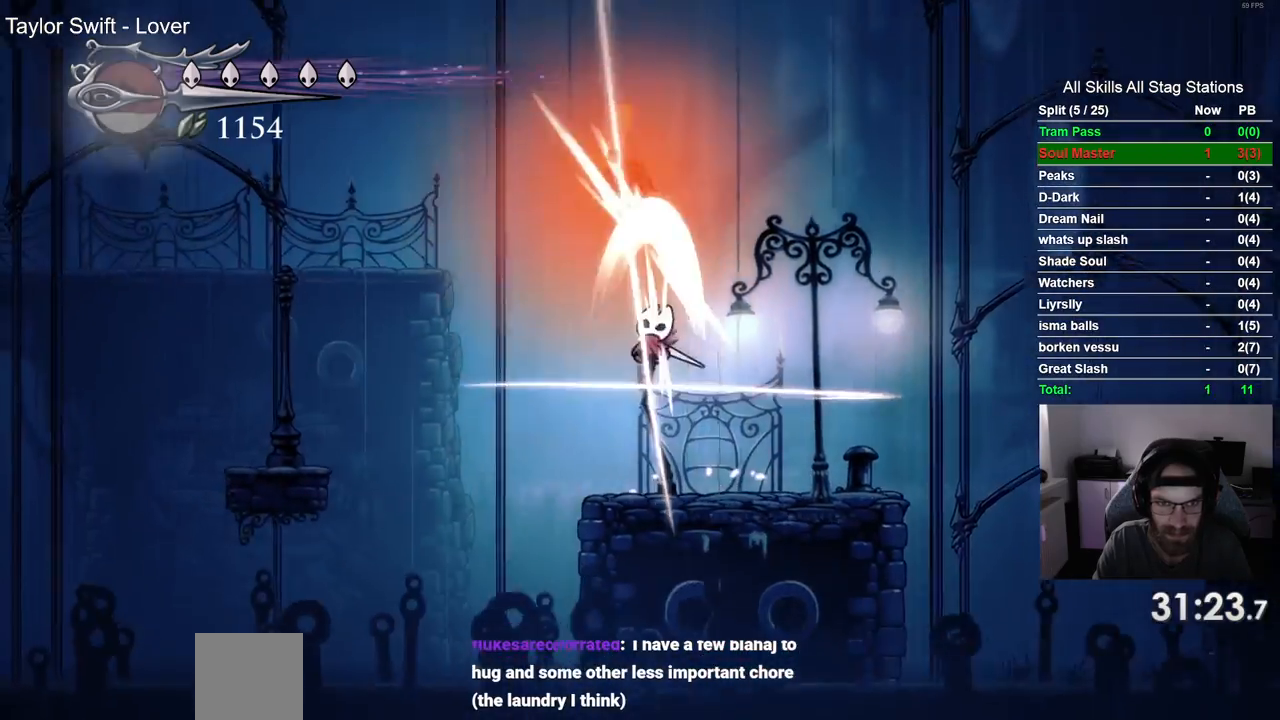
{"buttons": ["CROSS", "DPAD_UP", "DPAD_RIGHT"], "left_stick": "center", "right_stick": "center", "events": [[150, "DPAD_RIGHT", "up"], [383, "CROSS", "down"], [417, "DPAD_UP", "down"], [500, "DPAD_RIGHT", "down"]]}
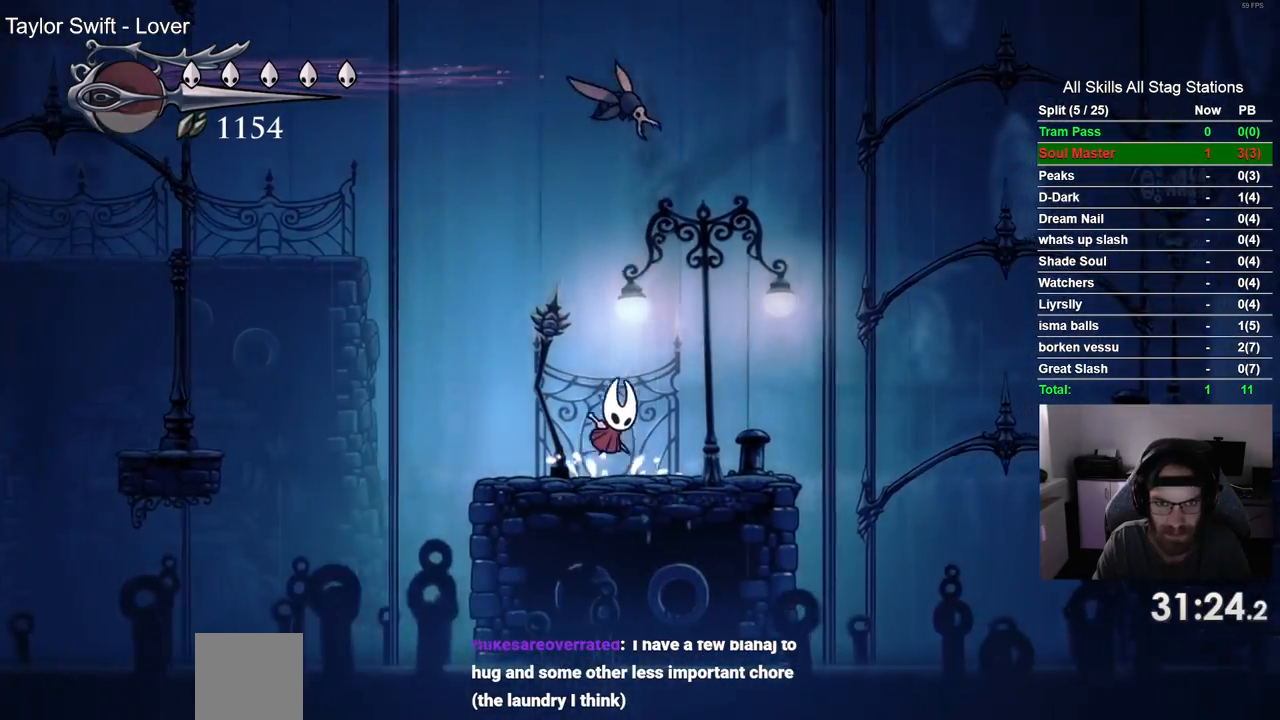
{"buttons": ["DPAD_LEFT"], "left_stick": "center", "right_stick": "center", "events": [[133, "DPAD_RIGHT", "up"], [200, "CROSS", "up"], [233, "DPAD_UP", "up"], [383, "DPAD_LEFT", "down"]]}
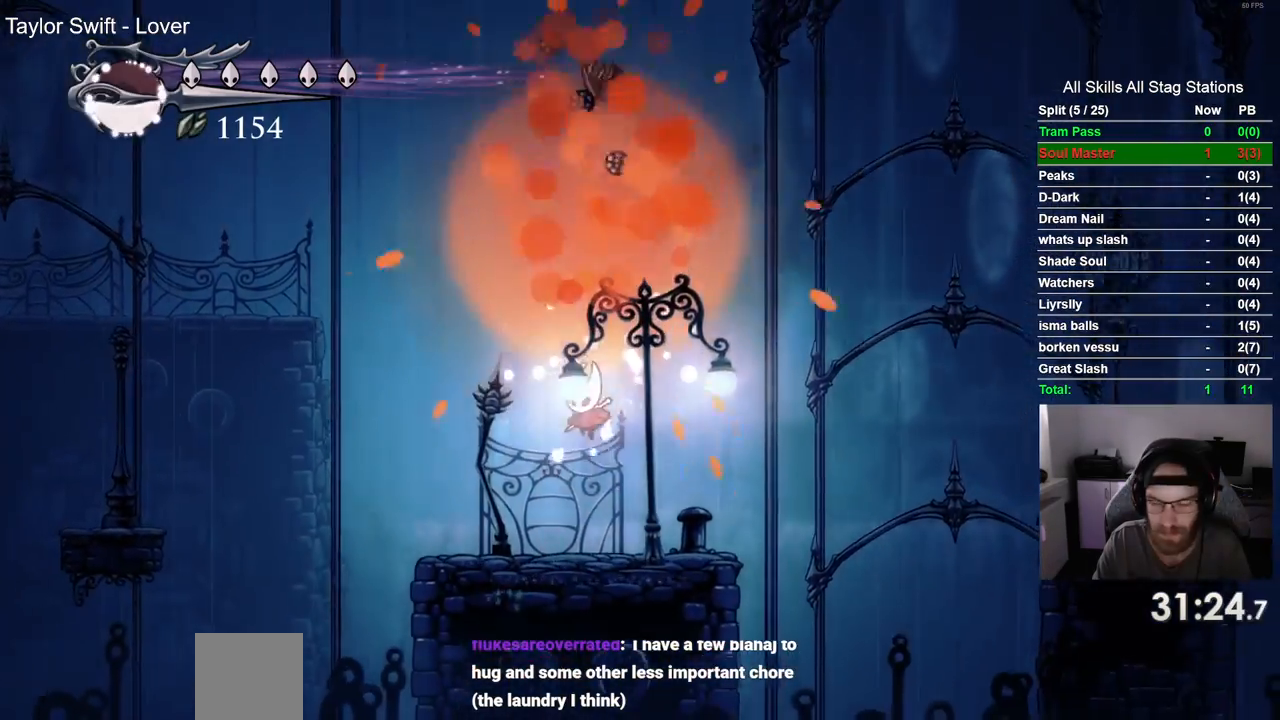
{"buttons": ["CROSS", "R2", "DPAD_LEFT"], "left_stick": "center", "right_stick": "center", "events": [[217, "CROSS", "down"], [433, "R2", "down"]]}